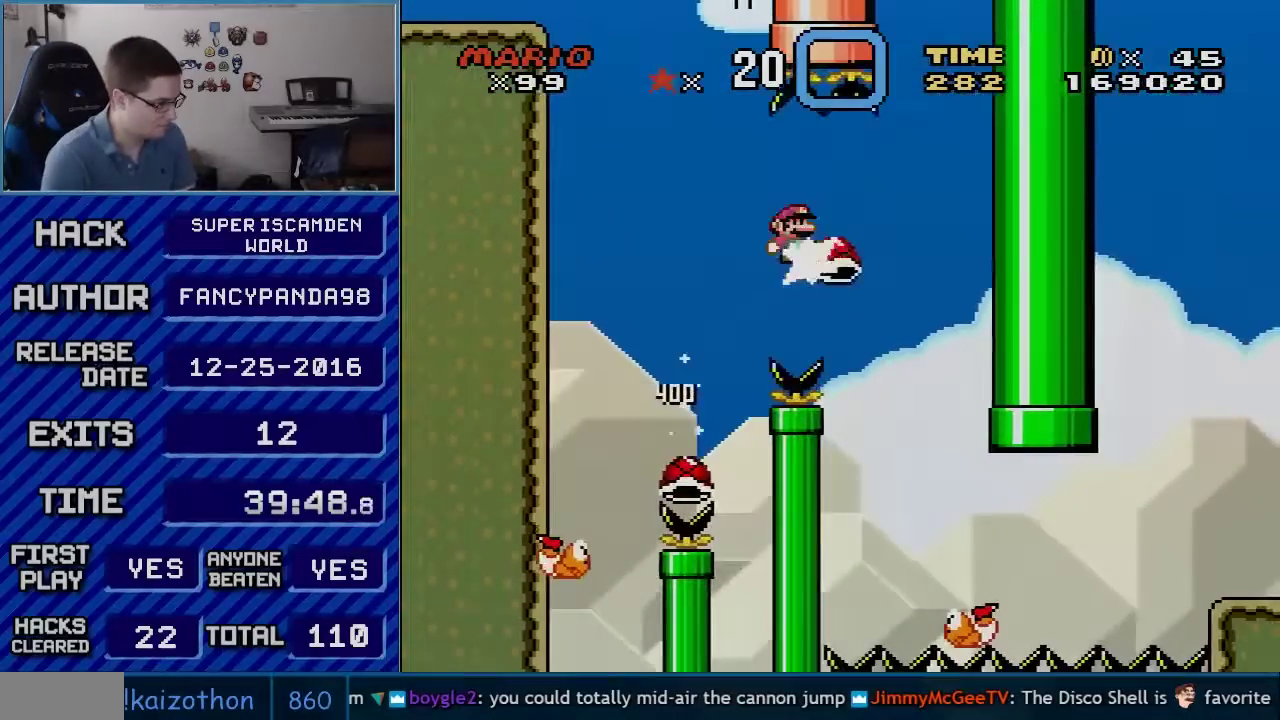
Gameplay with a controller (Nintendo layout); each line is a JSON object with the inputs held at the frame after it. "events" lists button and stick changes between this image and that frame as [ms after this image, input, new state], when the widget could be followed in between. Not read: L3 R3.
{"buttons": ["B", "Y"], "events": [[17, "Y", "up"], [83, "Y", "down"], [200, "DPAD_LEFT", "down"], [383, "DPAD_LEFT", "up"]]}
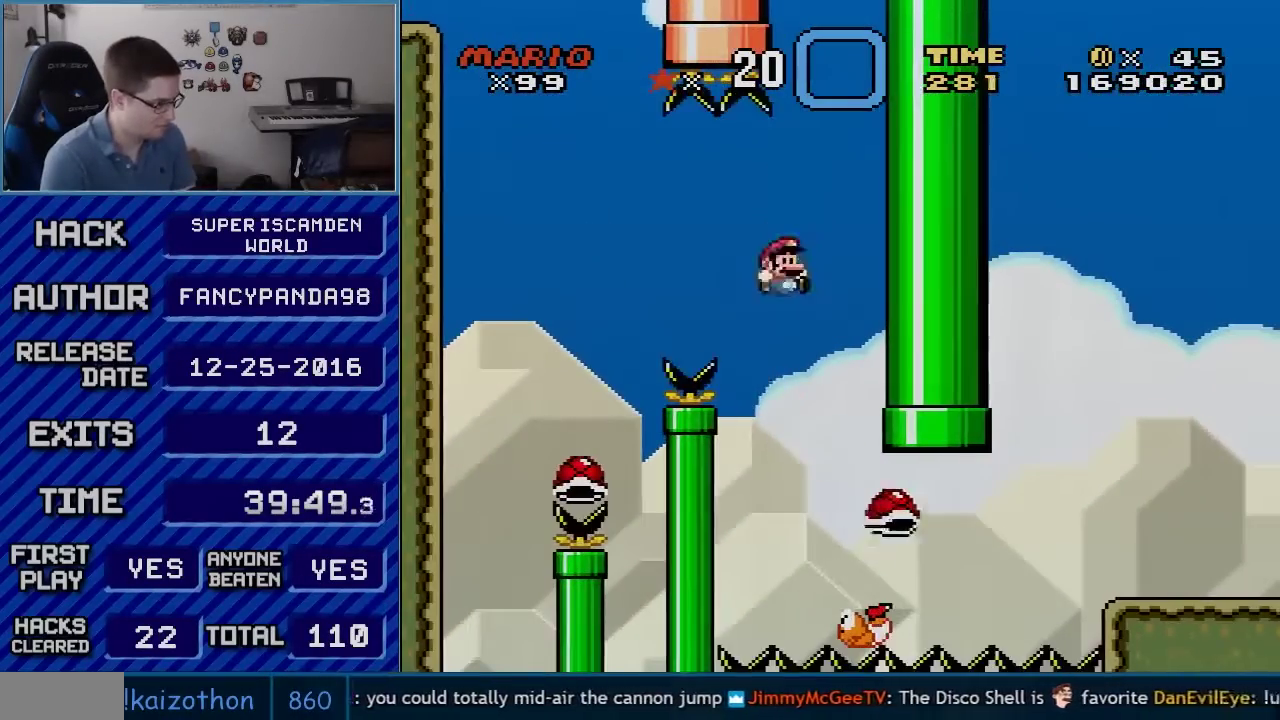
{"buttons": ["B", "Y", "DPAD_RIGHT"], "events": [[50, "DPAD_RIGHT", "down"]]}
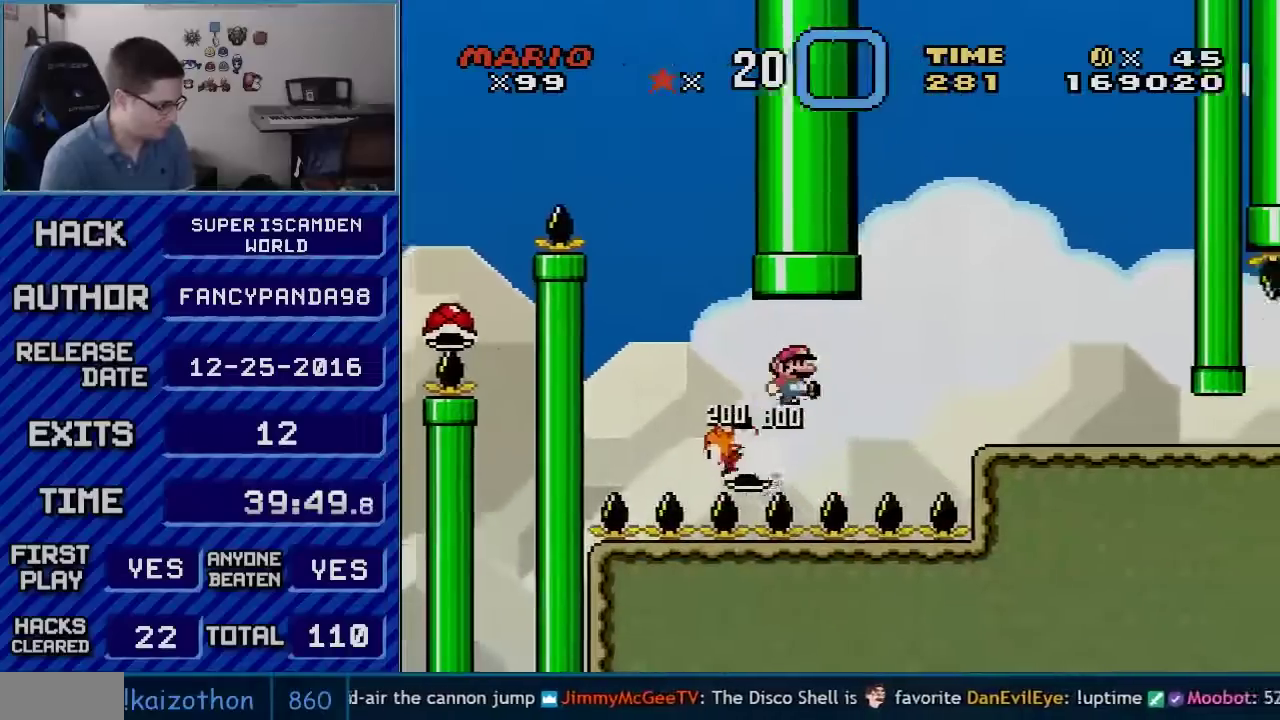
{"buttons": ["B", "Y", "DPAD_RIGHT"], "events": []}
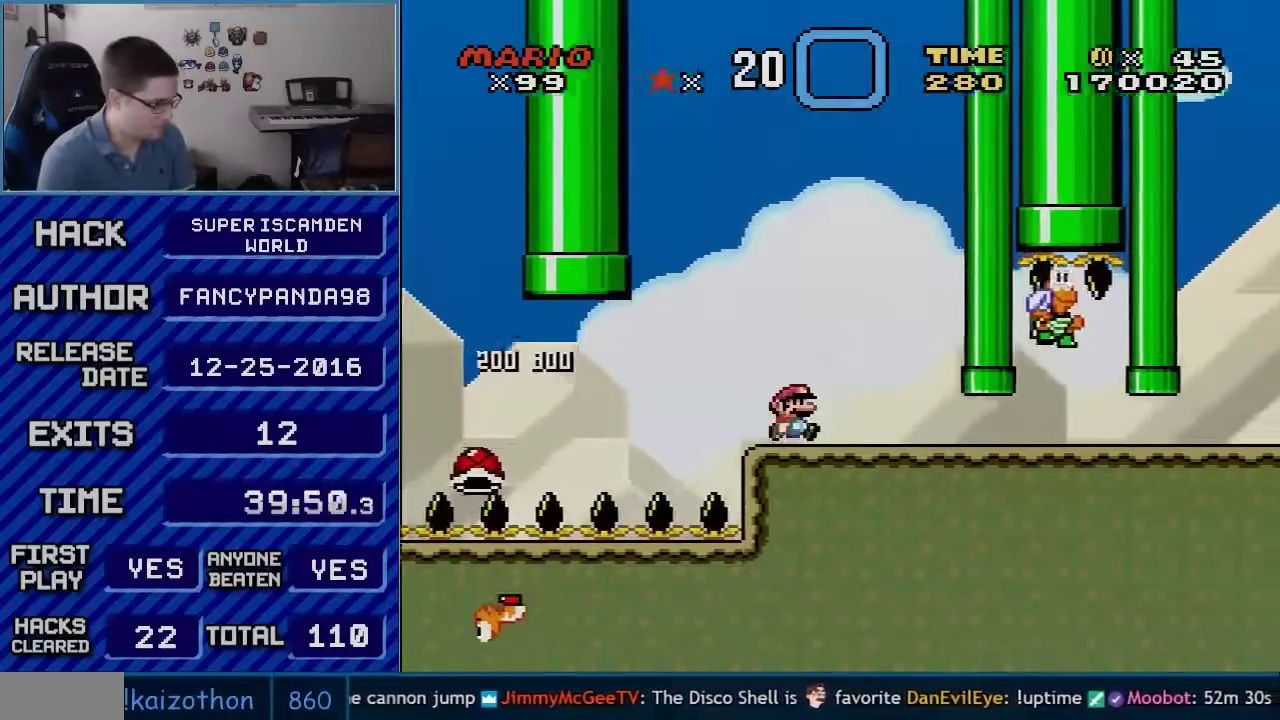
{"buttons": ["B", "Y"], "events": [[233, "DPAD_RIGHT", "up"], [300, "DPAD_LEFT", "down"], [483, "DPAD_LEFT", "up"]]}
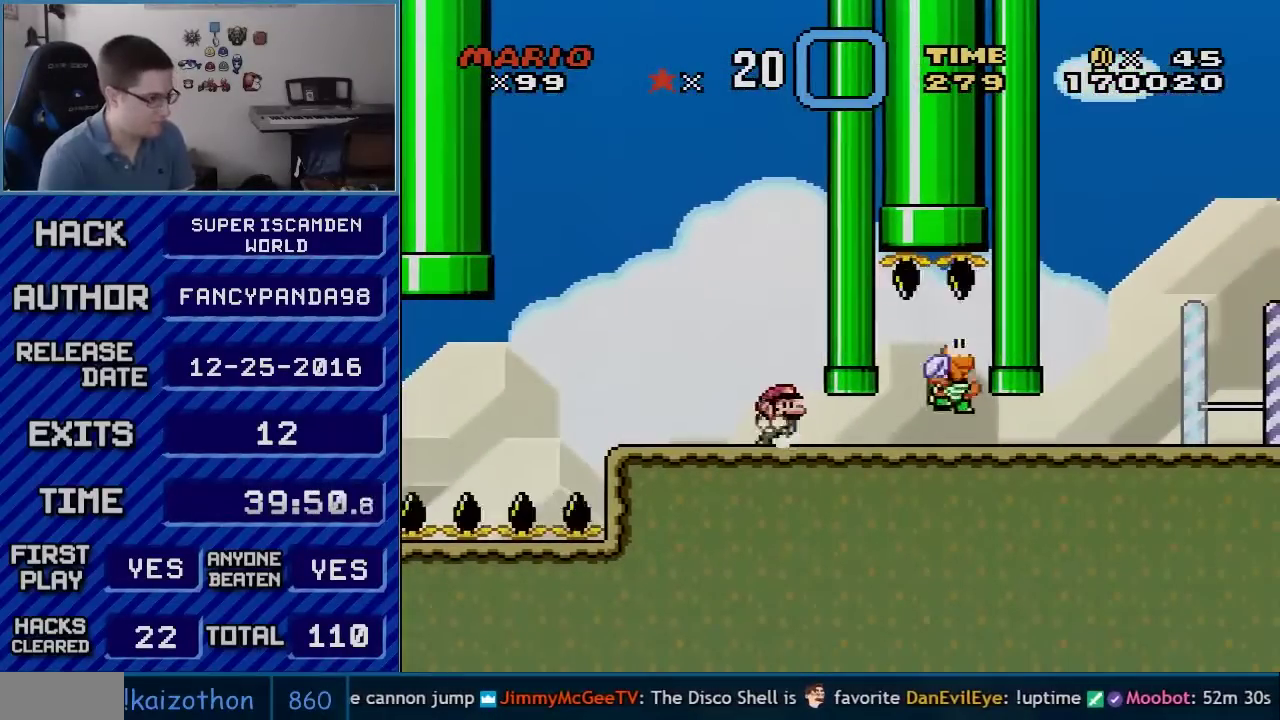
{"buttons": ["B", "Y"], "events": [[17, "DPAD_RIGHT", "down"], [133, "DPAD_RIGHT", "up"], [350, "DPAD_RIGHT", "down"], [417, "DPAD_RIGHT", "up"]]}
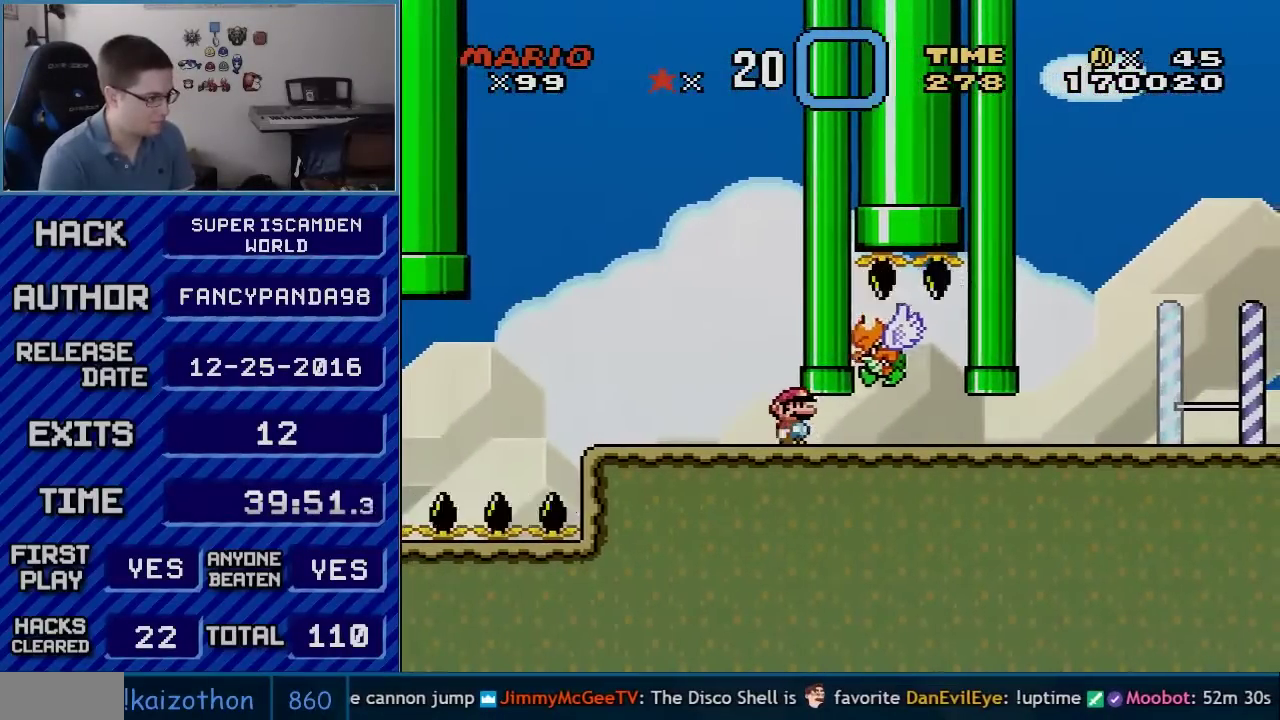
{"buttons": ["B", "Y"], "events": []}
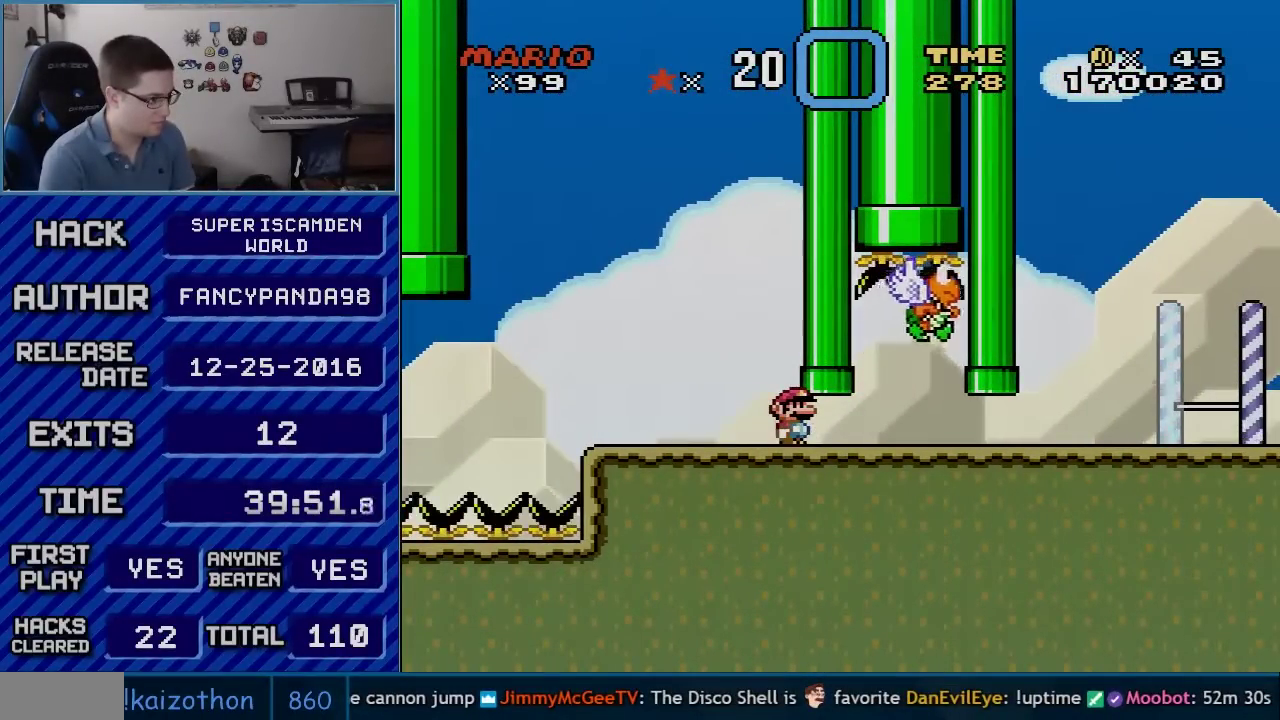
{"buttons": ["B", "Y", "DPAD_RIGHT"], "events": [[267, "DPAD_RIGHT", "down"]]}
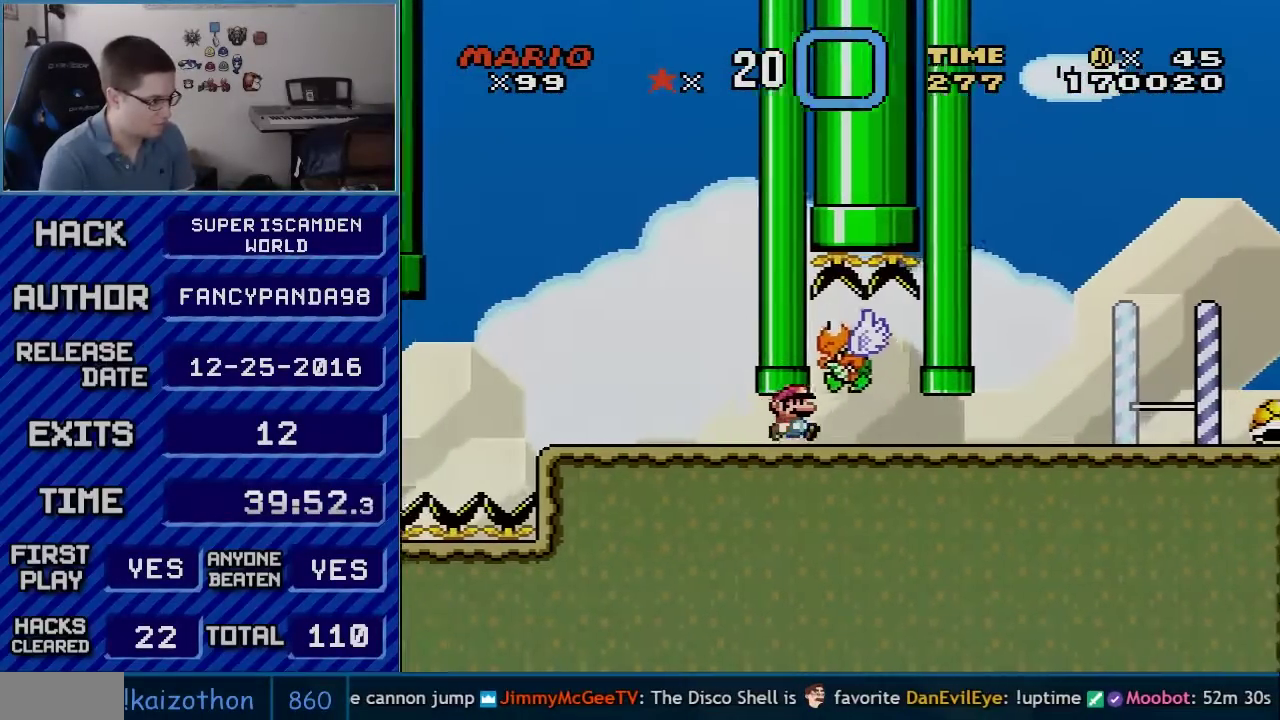
{"buttons": ["B", "Y", "DPAD_RIGHT"], "events": []}
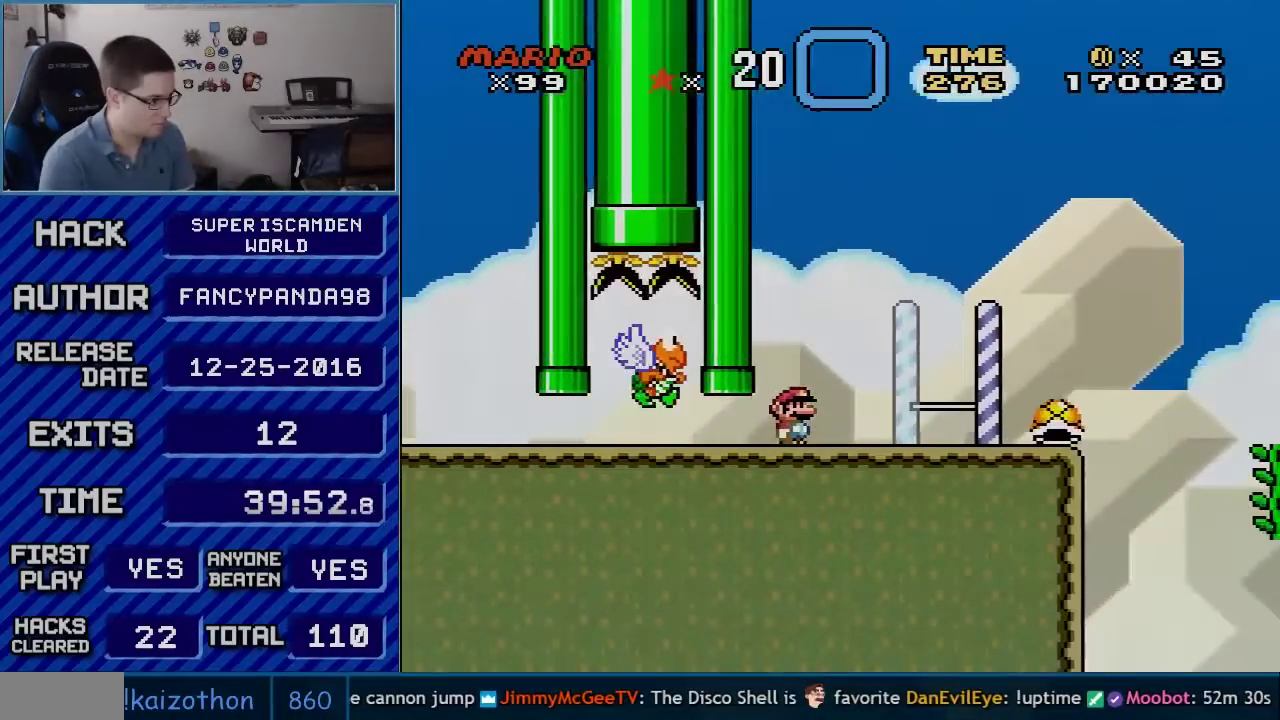
{"buttons": ["B", "Y", "DPAD_LEFT"], "events": [[300, "DPAD_RIGHT", "up"], [333, "DPAD_LEFT", "down"]]}
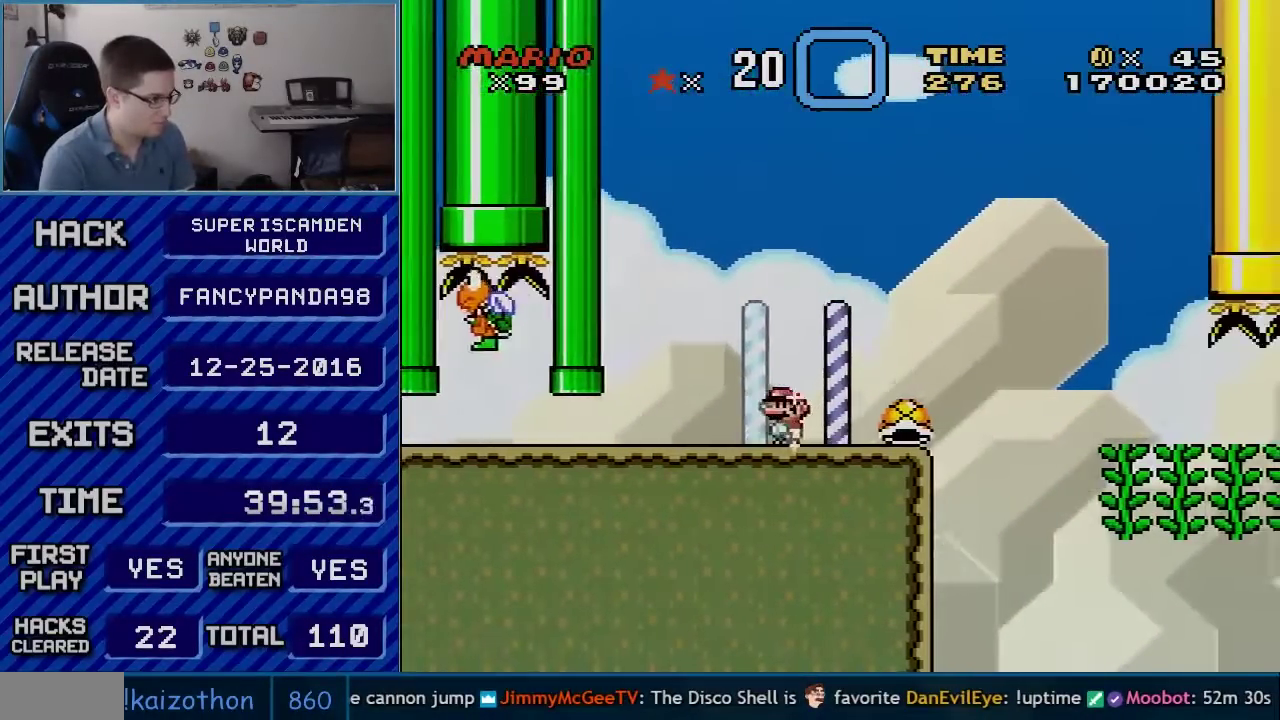
{"buttons": ["B", "Y"], "events": [[483, "DPAD_LEFT", "up"]]}
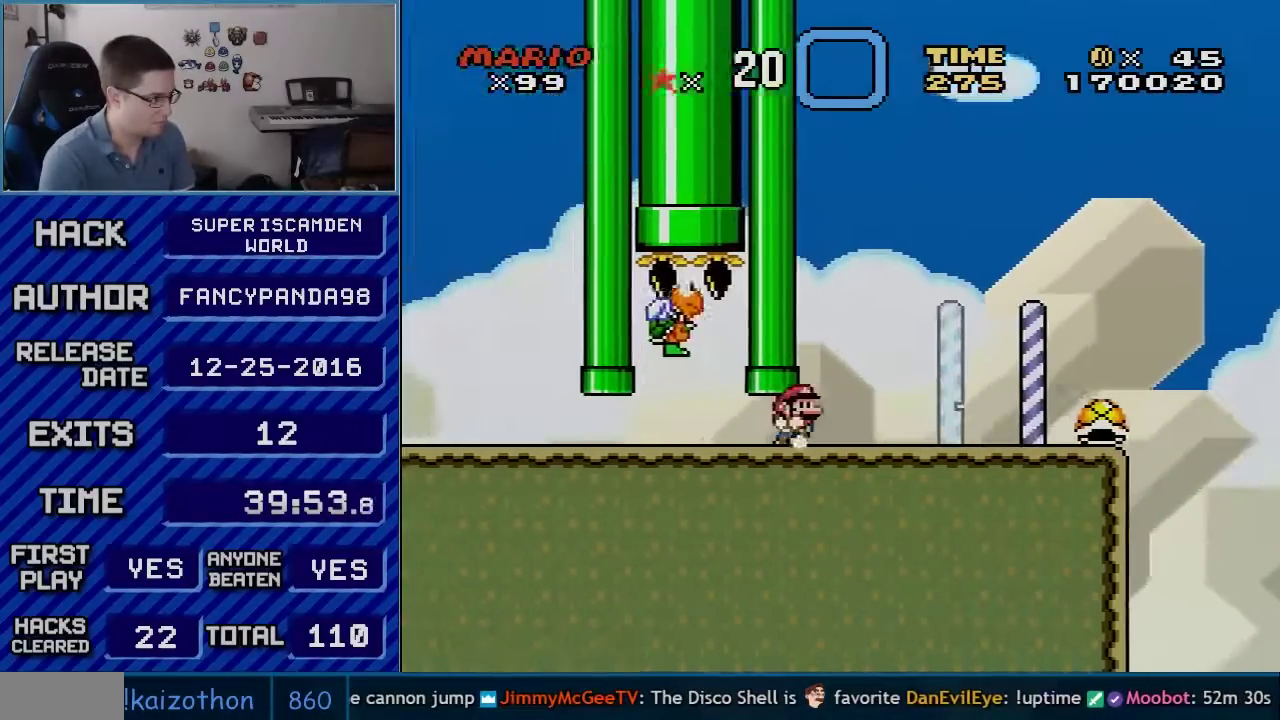
{"buttons": ["B", "Y"], "events": [[17, "DPAD_RIGHT", "down"], [167, "DPAD_RIGHT", "up"]]}
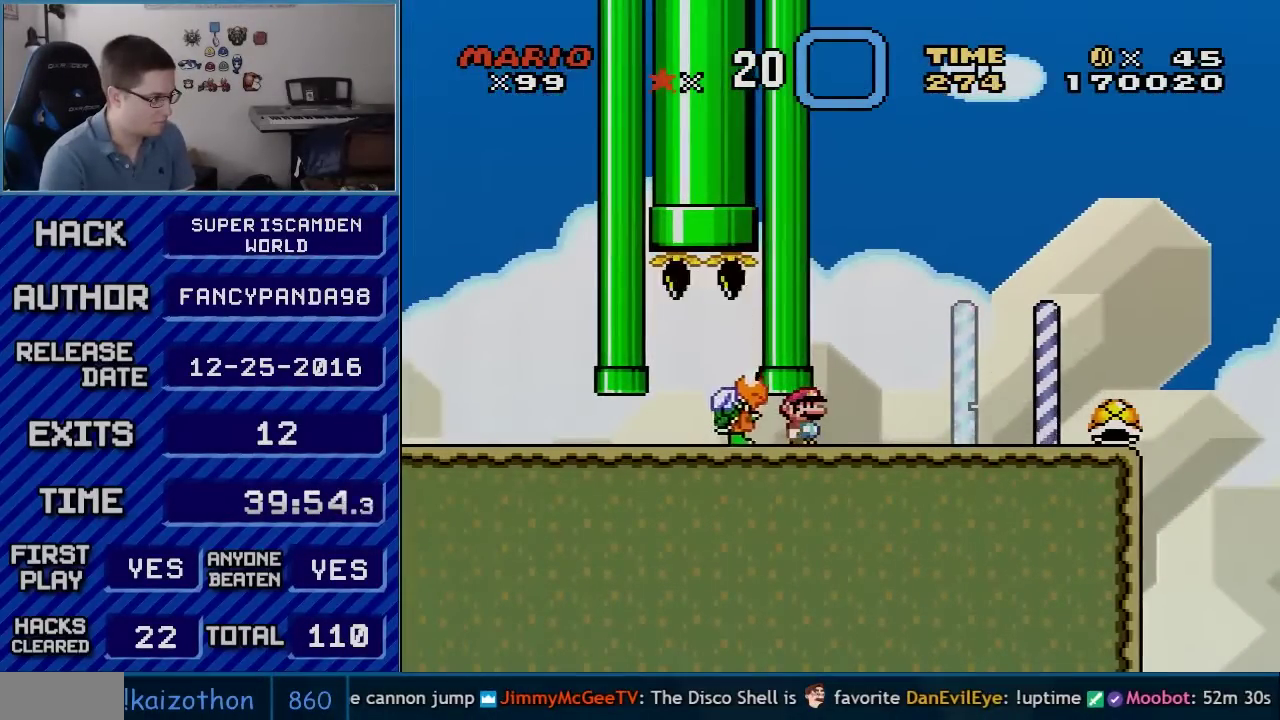
{"buttons": ["B", "Y"], "events": [[67, "DPAD_LEFT", "down"], [167, "DPAD_LEFT", "up"]]}
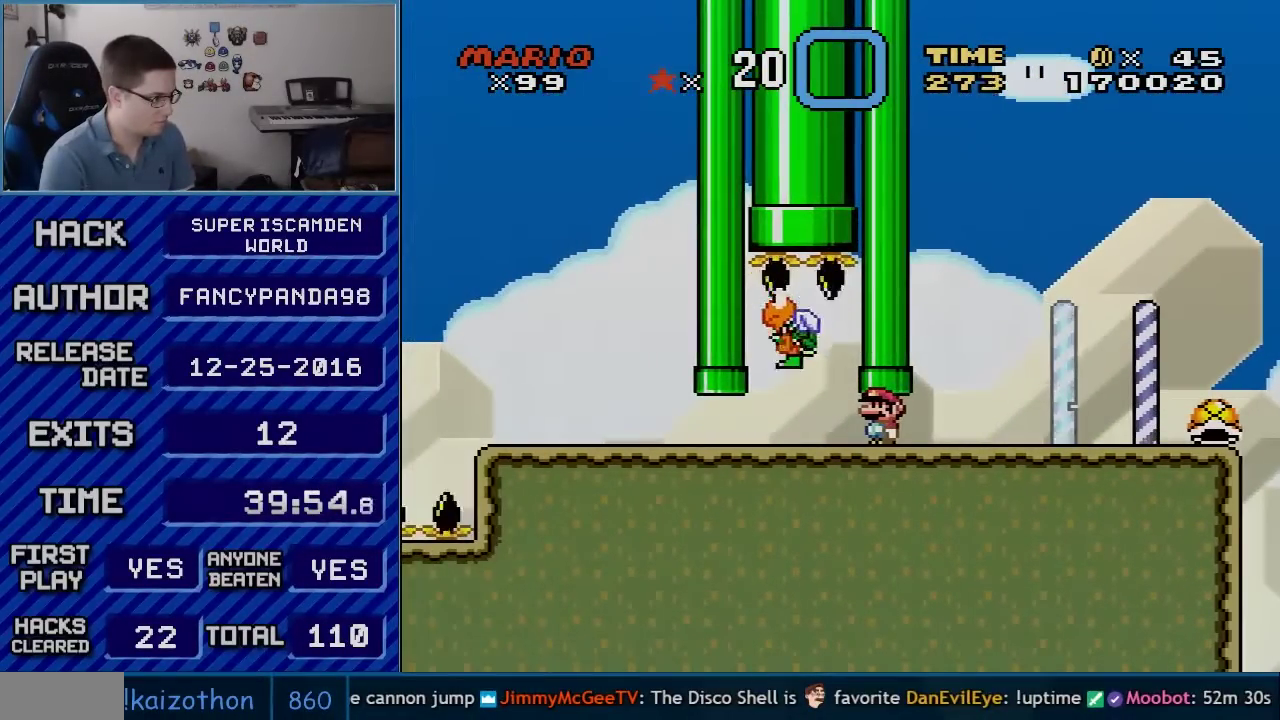
{"buttons": ["Y", "DPAD_LEFT"], "events": [[200, "B", "up"], [233, "DPAD_RIGHT", "down"], [450, "DPAD_RIGHT", "up"], [483, "DPAD_LEFT", "down"]]}
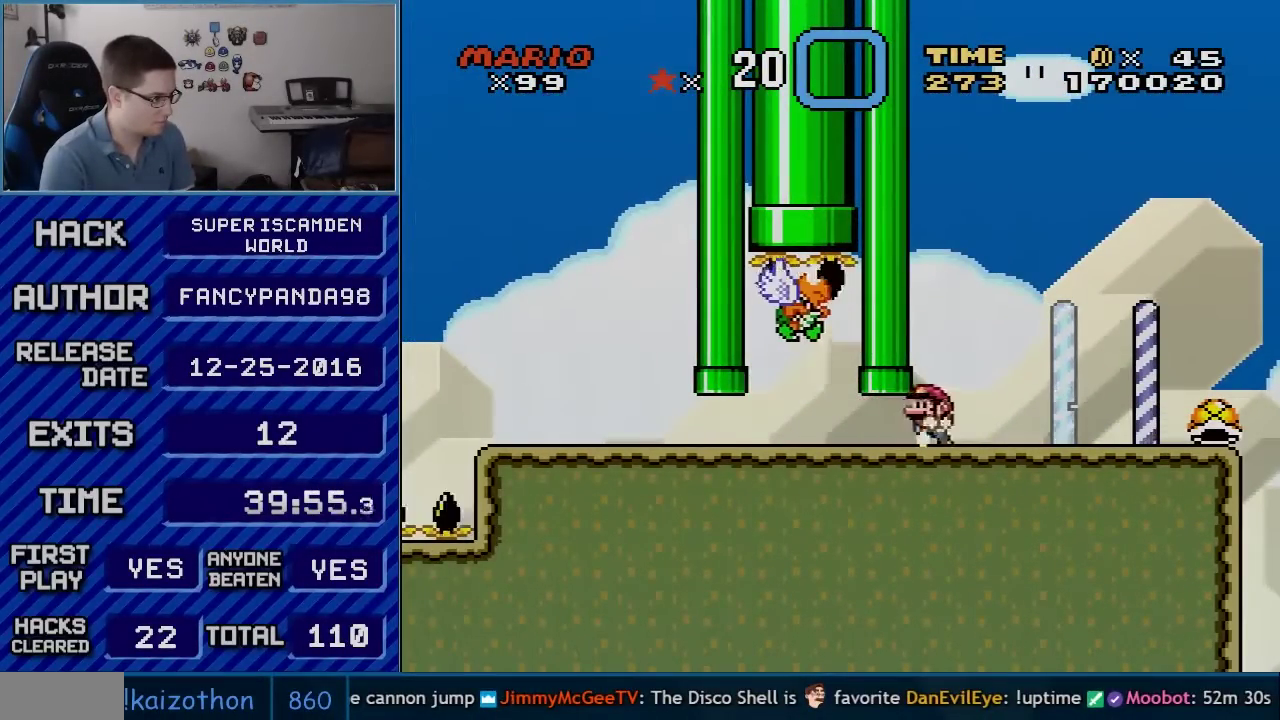
{"buttons": ["Y"], "events": [[83, "DPAD_LEFT", "up"]]}
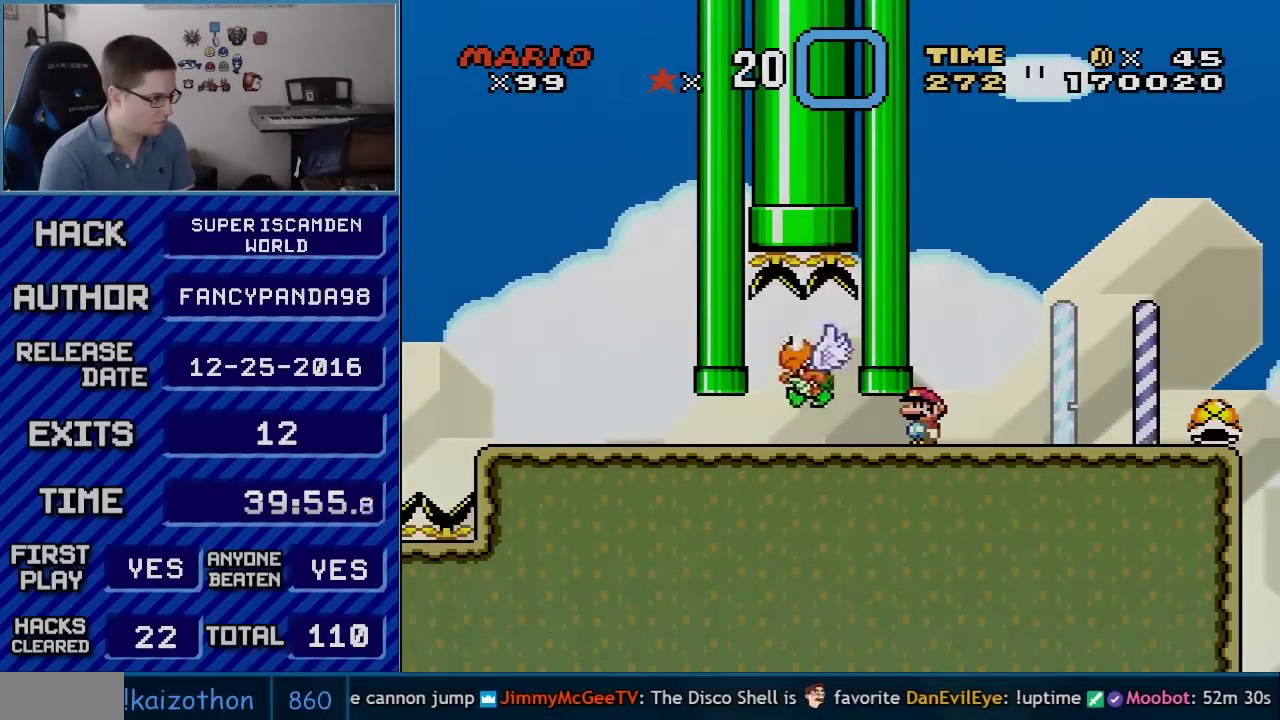
{"buttons": ["Y"], "events": []}
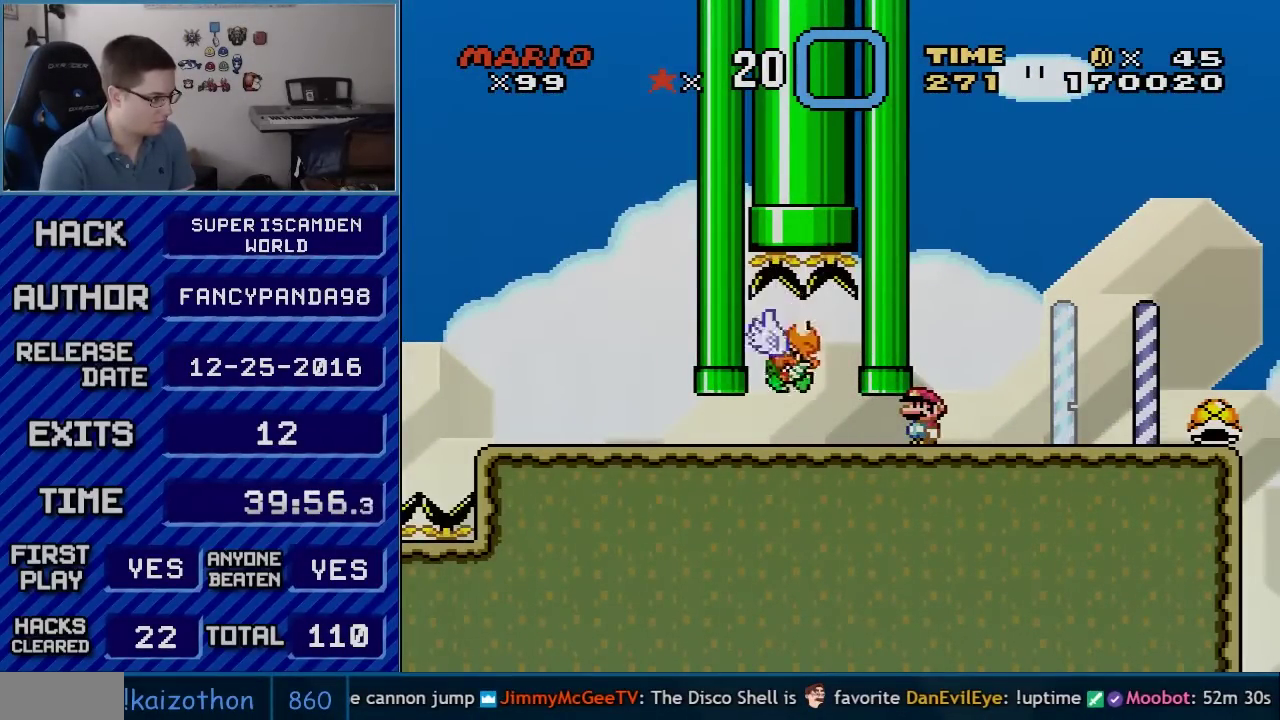
{"buttons": ["Y", "DPAD_RIGHT"], "events": [[450, "DPAD_RIGHT", "down"]]}
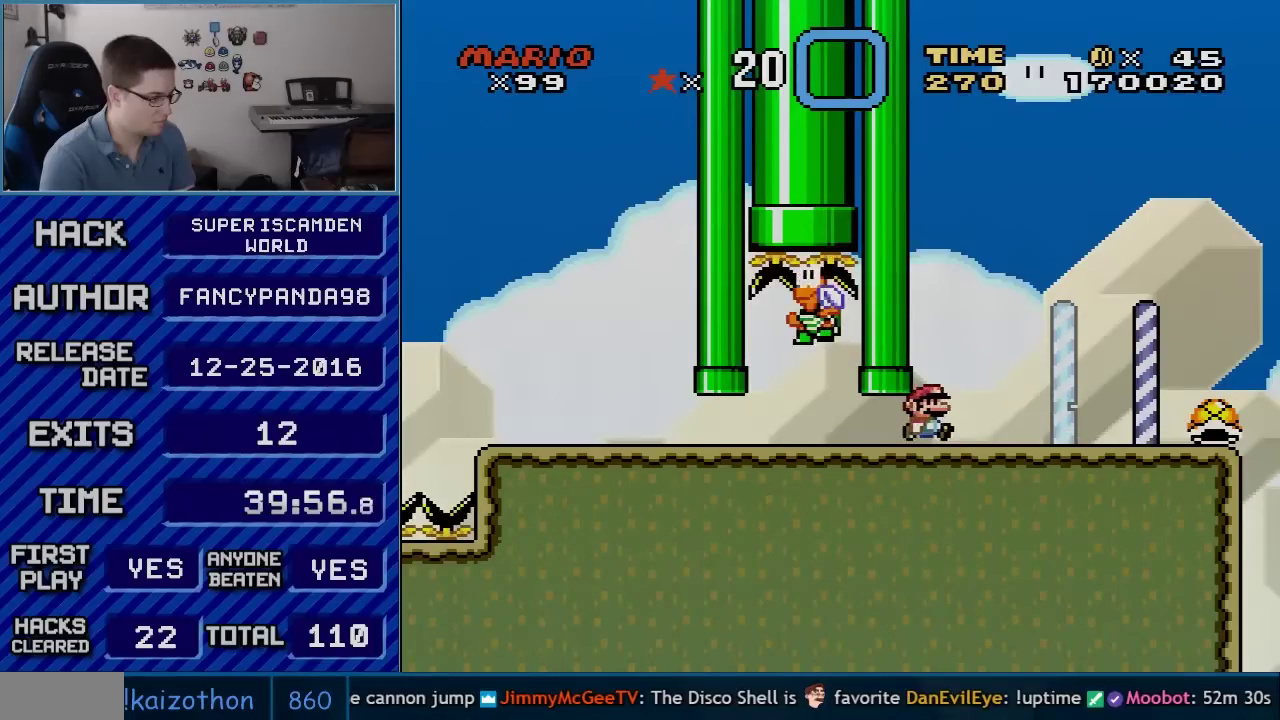
{"buttons": ["Y", "DPAD_RIGHT"], "events": []}
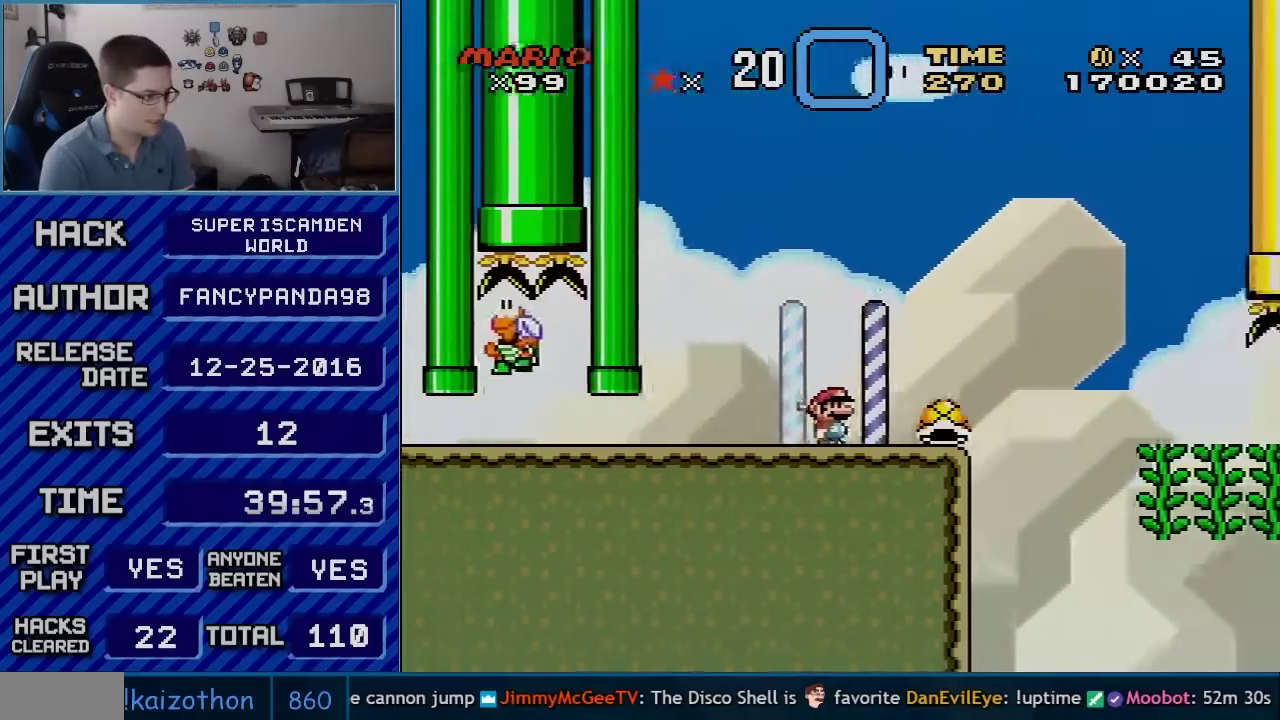
{"buttons": ["Y", "DPAD_LEFT"], "events": [[200, "DPAD_RIGHT", "up"], [233, "DPAD_LEFT", "down"]]}
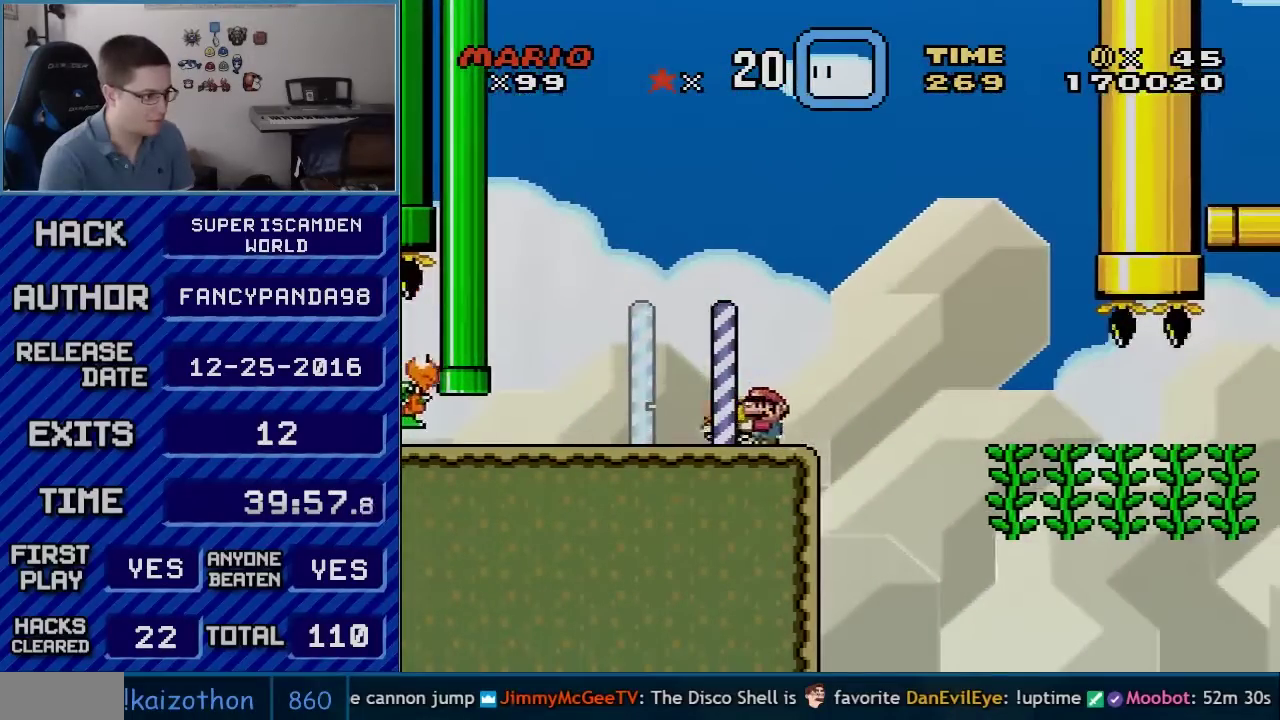
{"buttons": ["Y"], "events": [[100, "DPAD_LEFT", "up"], [183, "DPAD_RIGHT", "down"], [267, "DPAD_RIGHT", "up"]]}
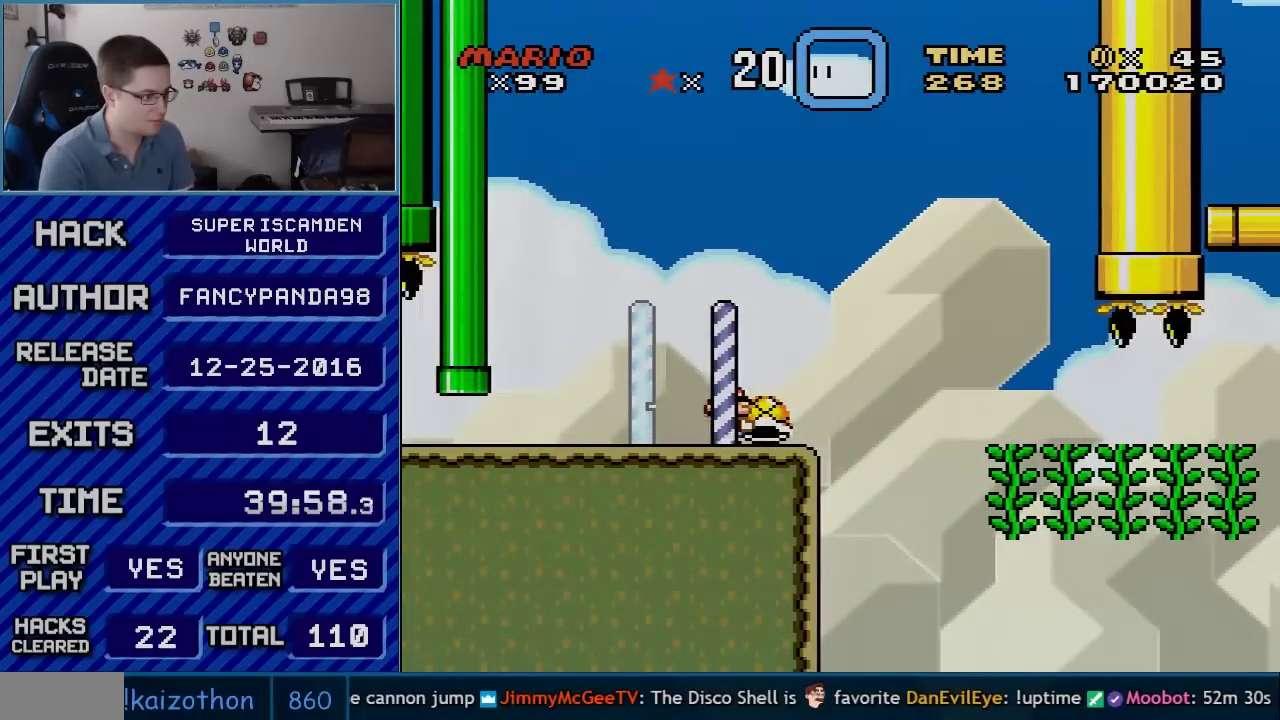
{"buttons": ["Y", "DPAD_UP", "DPAD_RIGHT"], "events": [[317, "DPAD_RIGHT", "down"], [383, "DPAD_UP", "down"]]}
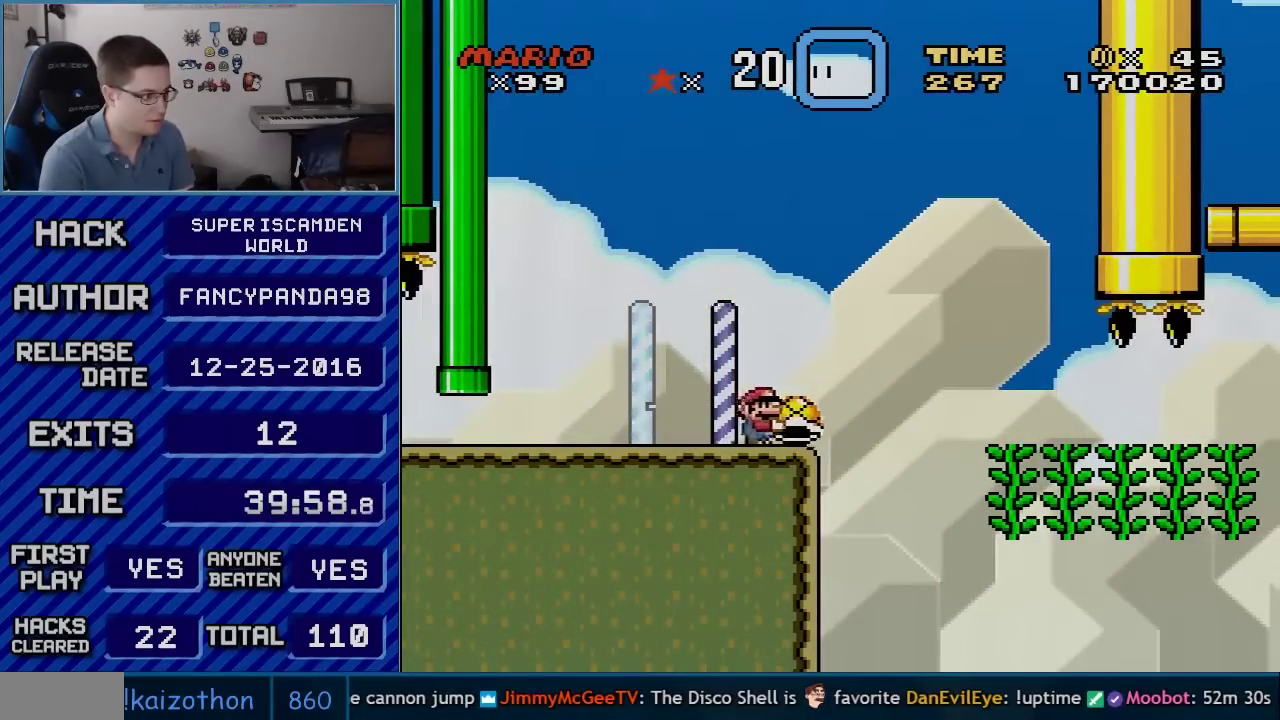
{"buttons": ["B", "Y", "DPAD_RIGHT"], "events": [[117, "DPAD_LEFT", "down"], [117, "DPAD_RIGHT", "up"], [200, "DPAD_UP", "up"], [350, "DPAD_LEFT", "up"], [383, "DPAD_RIGHT", "down"], [483, "B", "down"]]}
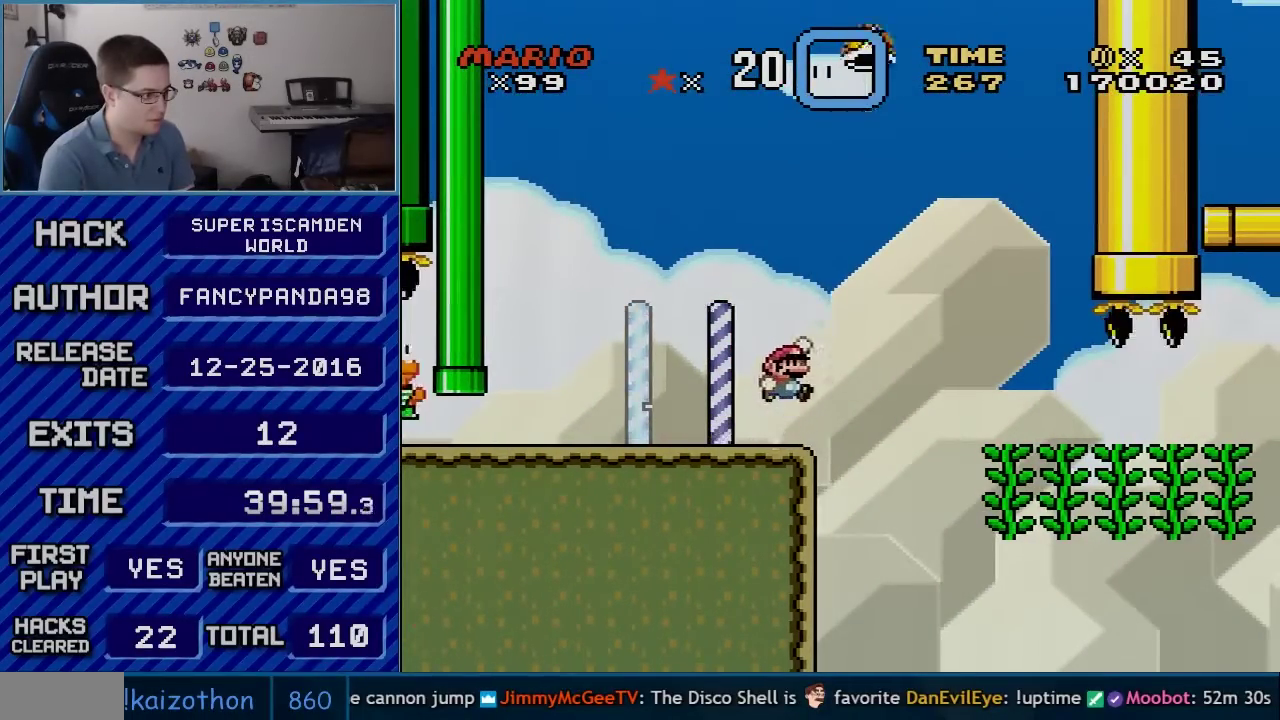
{"buttons": ["Y", "DPAD_RIGHT"], "events": [[50, "B", "up"], [233, "B", "down"], [450, "B", "up"]]}
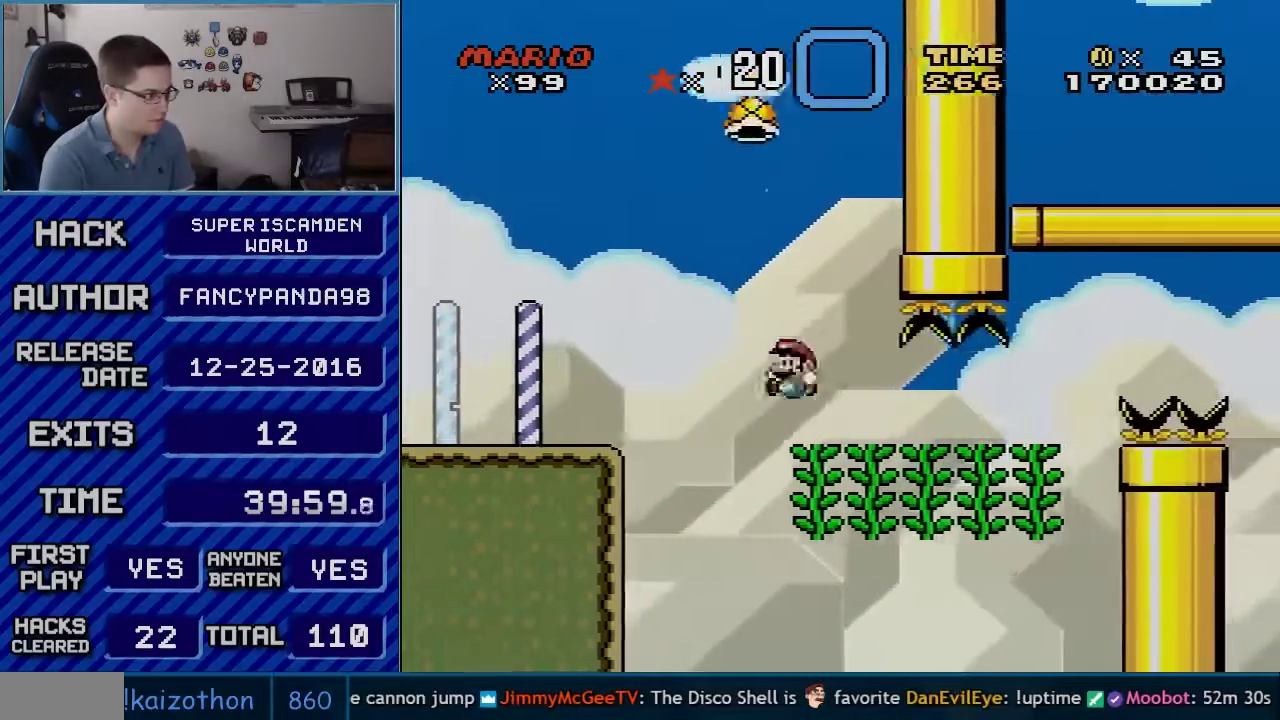
{"buttons": ["Y", "DPAD_UP"], "events": [[17, "DPAD_RIGHT", "up"], [17, "DPAD_UP", "down"], [50, "DPAD_LEFT", "down"], [233, "DPAD_LEFT", "up"]]}
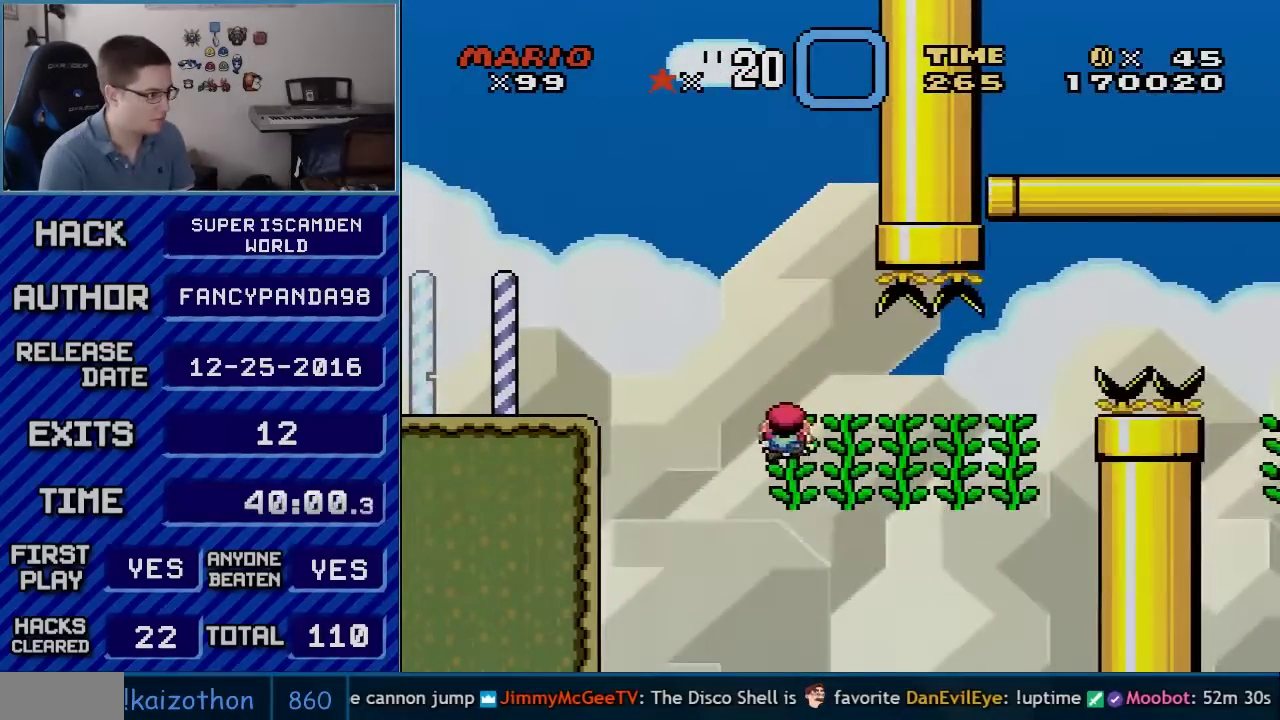
{"buttons": ["Y", "DPAD_UP", "DPAD_RIGHT"], "events": [[50, "DPAD_RIGHT", "down"]]}
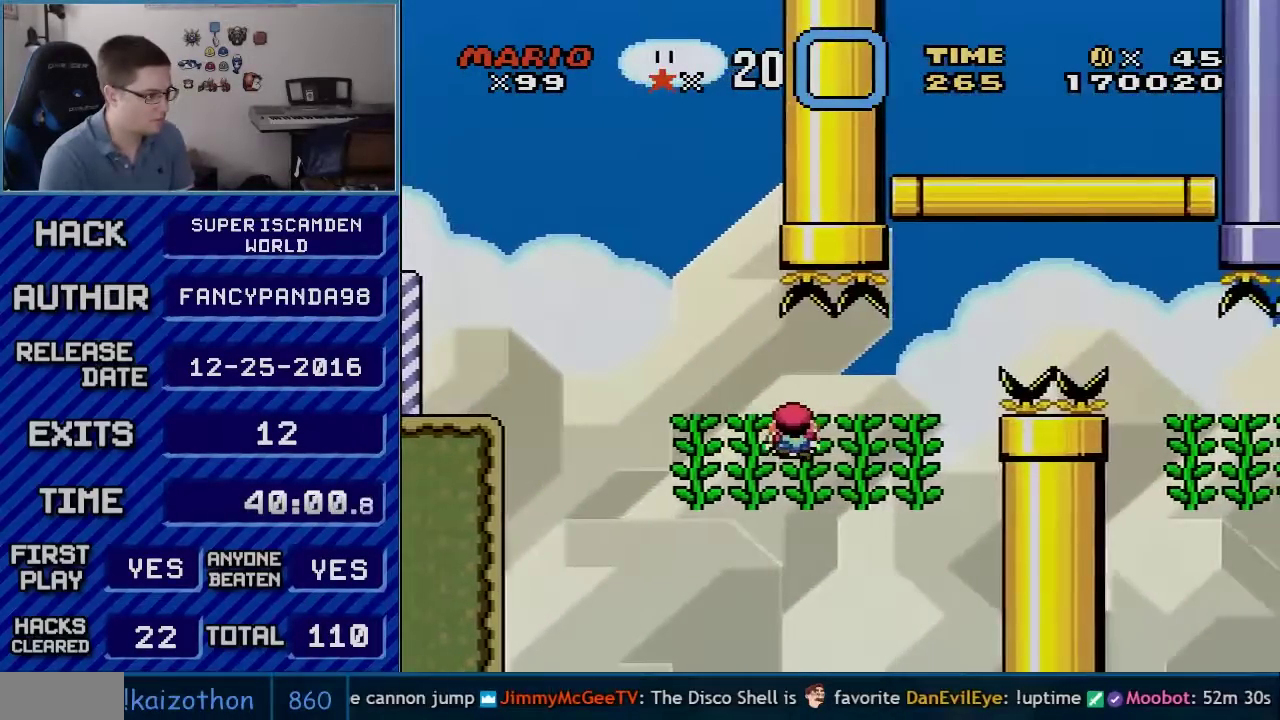
{"buttons": ["Y", "DPAD_RIGHT"], "events": [[450, "DPAD_UP", "up"]]}
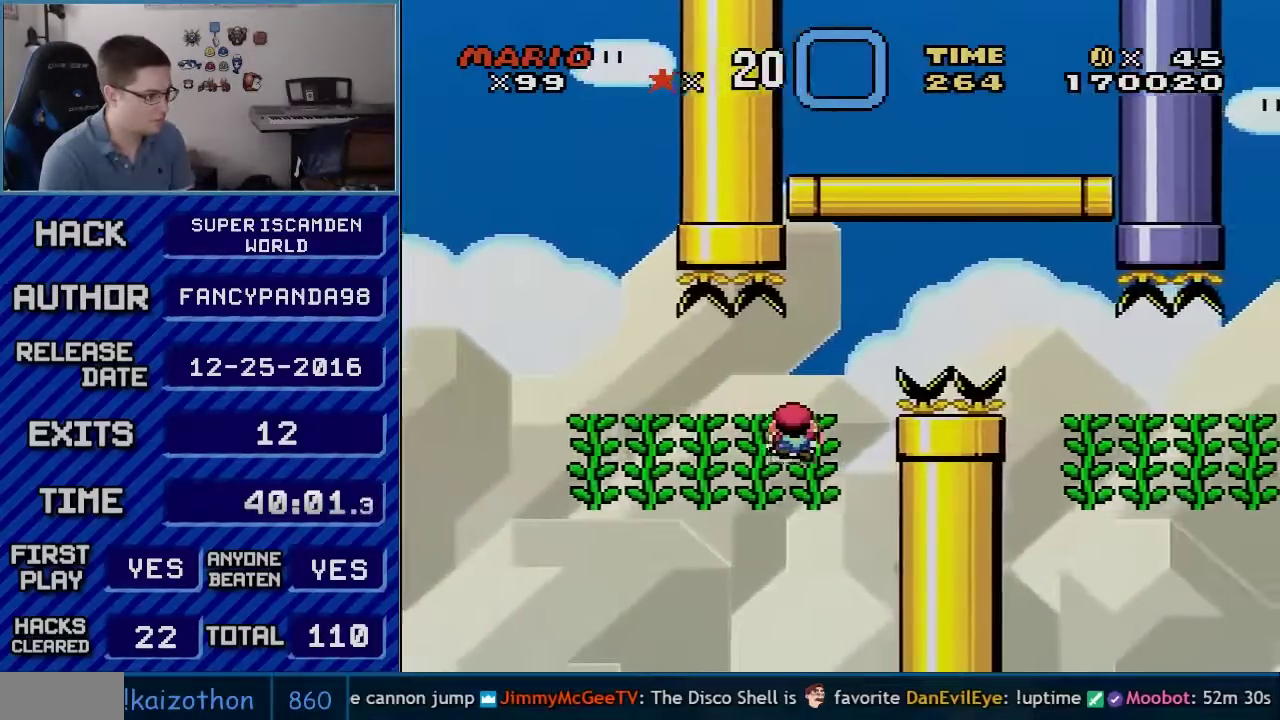
{"buttons": ["Y"], "events": [[67, "DPAD_DOWN", "down"], [100, "DPAD_RIGHT", "up"], [183, "DPAD_DOWN", "up"]]}
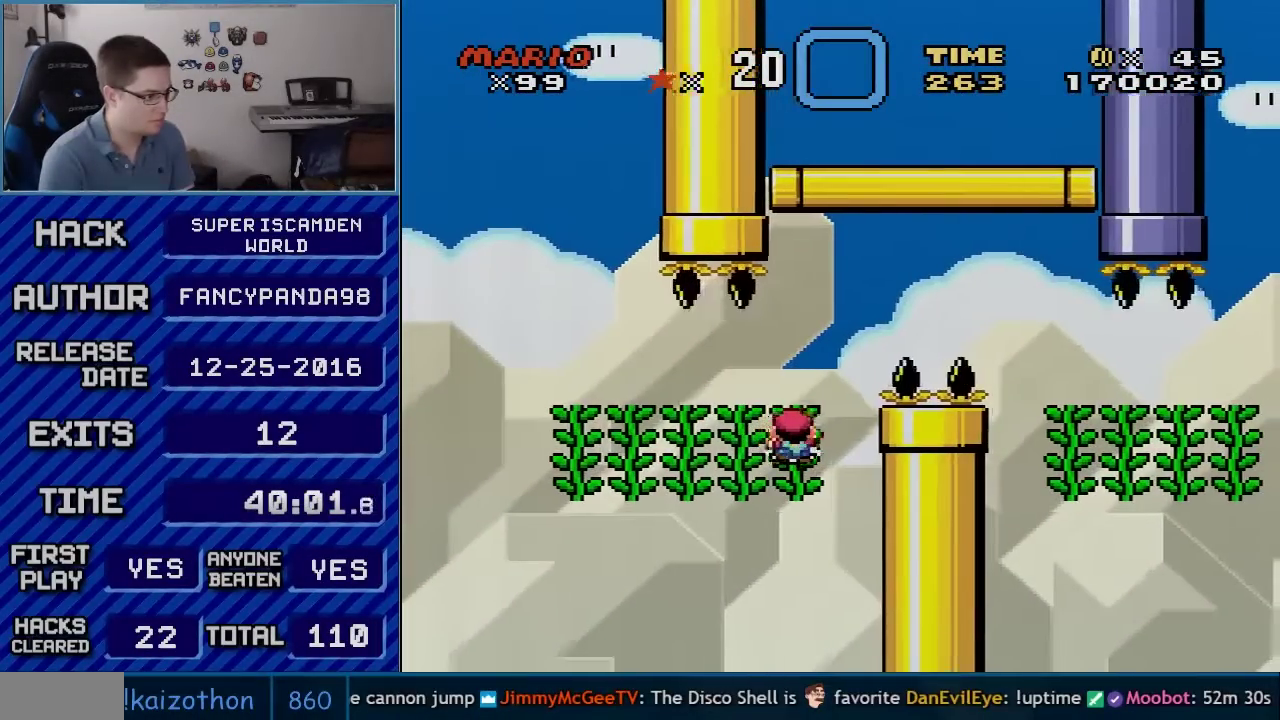
{"buttons": ["B", "Y", "DPAD_RIGHT"], "events": [[17, "DPAD_RIGHT", "down"], [67, "DPAD_RIGHT", "up"], [383, "DPAD_RIGHT", "down"], [417, "B", "down"]]}
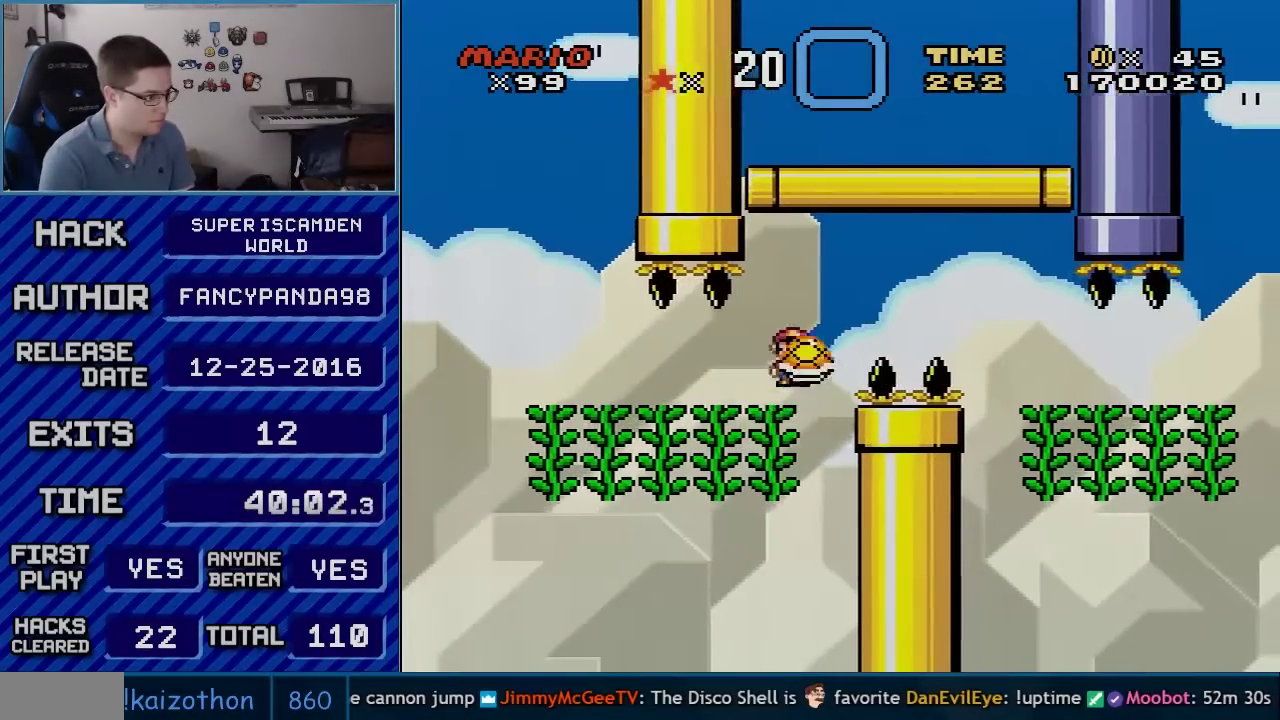
{"buttons": ["B", "Y", "DPAD_RIGHT"], "events": []}
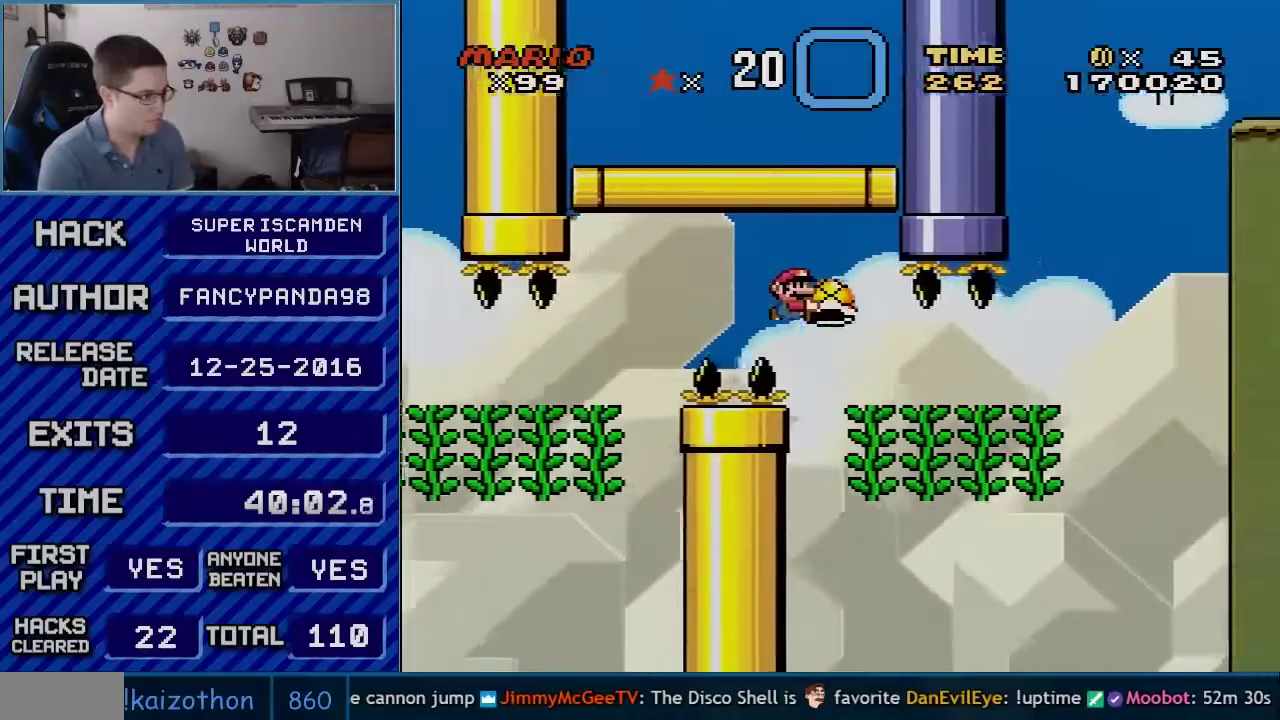
{"buttons": ["Y", "DPAD_UP"], "events": [[133, "DPAD_LEFT", "down"], [133, "DPAD_RIGHT", "up"], [183, "DPAD_UP", "down"], [200, "B", "up"], [200, "DPAD_LEFT", "up"], [200, "Y", "up"], [267, "Y", "down"]]}